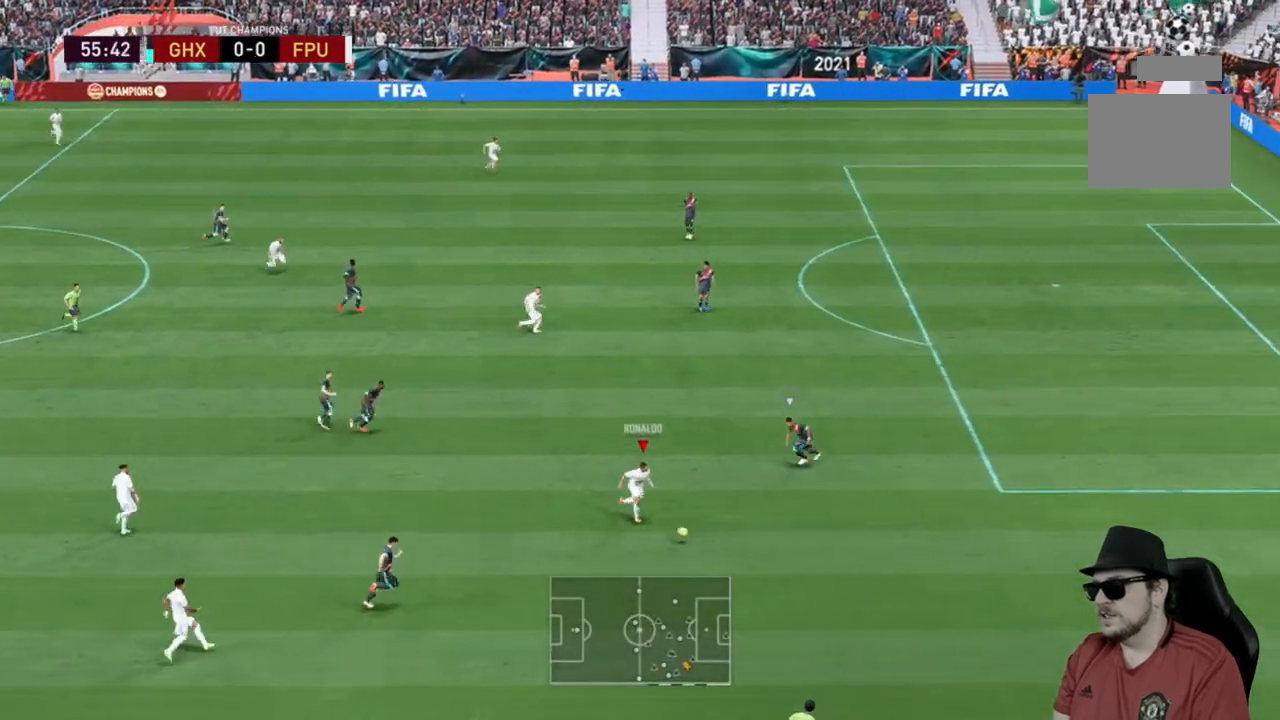
Gameplay with a controller (Xbox layout); each line is a JSON object with the inputs held at the frame after it. "events" lists button and stick changes between this image and that frame as [ms after this image, input, new state], when the widget could be followed in between. Not read: L3.
{"buttons": [], "left_stick": "up-right", "right_stick": "center", "events": [[117, "R2", "up"], [217, "left_stick", "up-right"]]}
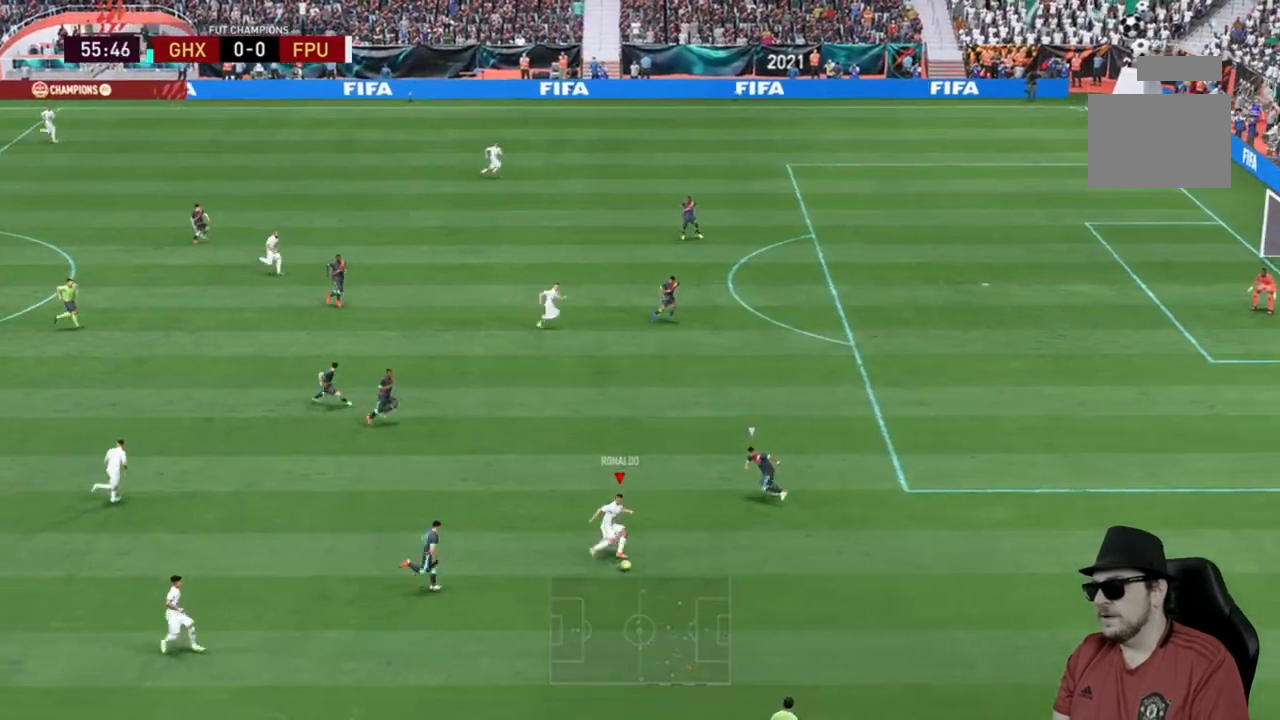
{"buttons": [], "left_stick": "up-right", "right_stick": "center", "events": [[267, "A", "down"], [433, "A", "up"]]}
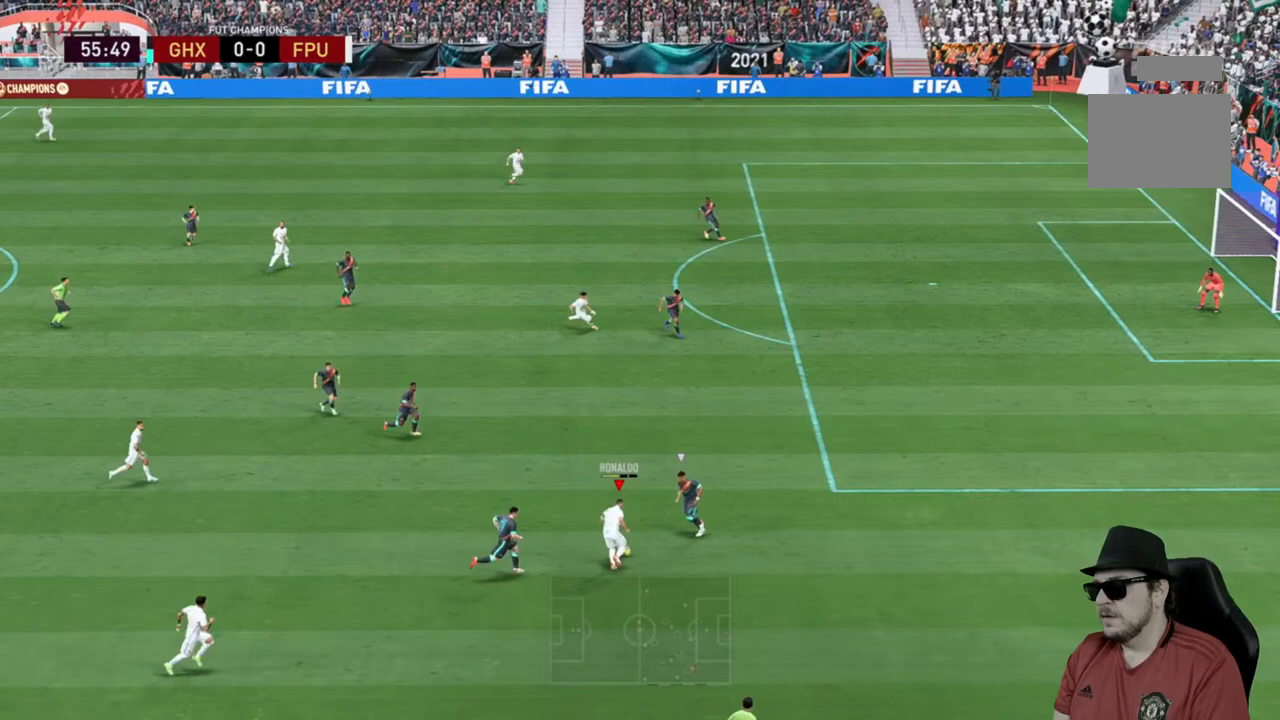
{"buttons": [], "left_stick": "up-right", "right_stick": "center", "events": []}
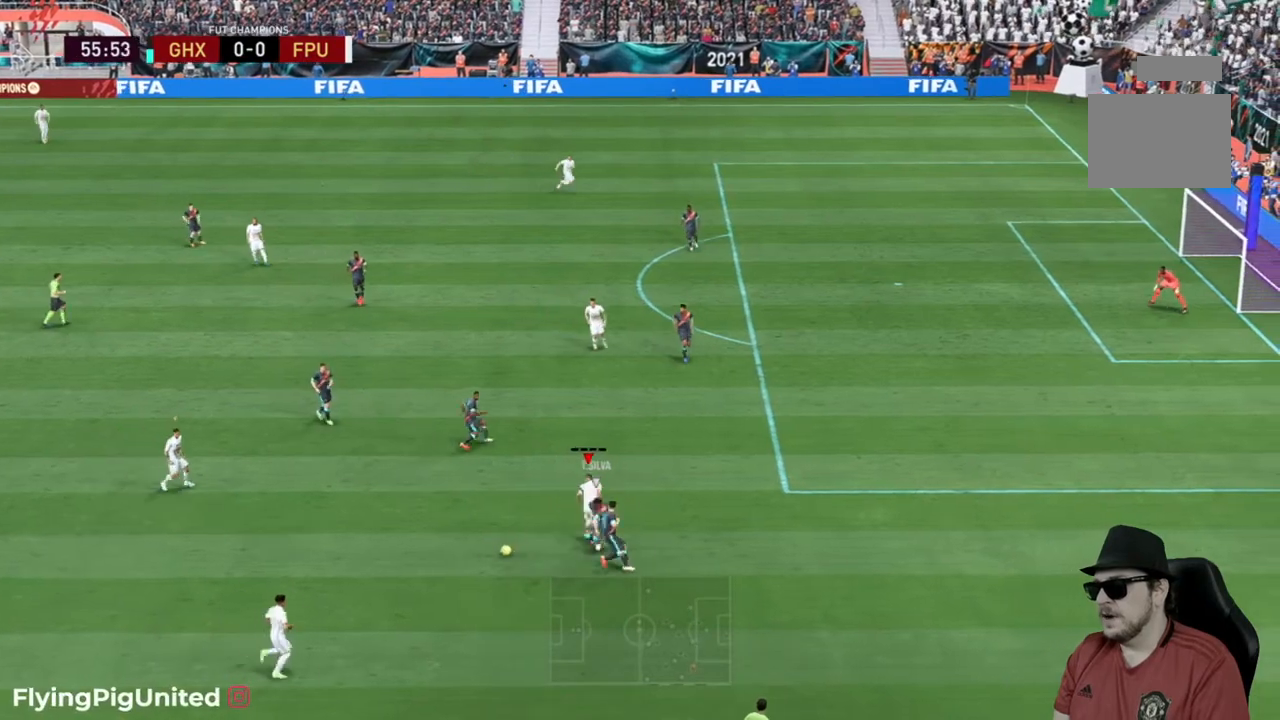
{"buttons": [], "left_stick": "down", "right_stick": "center", "events": [[183, "left_stick", "down-right"], [217, "R2", "down"], [350, "L1", "down"], [350, "left_stick", "down"], [417, "L1", "up"], [500, "R2", "up"]]}
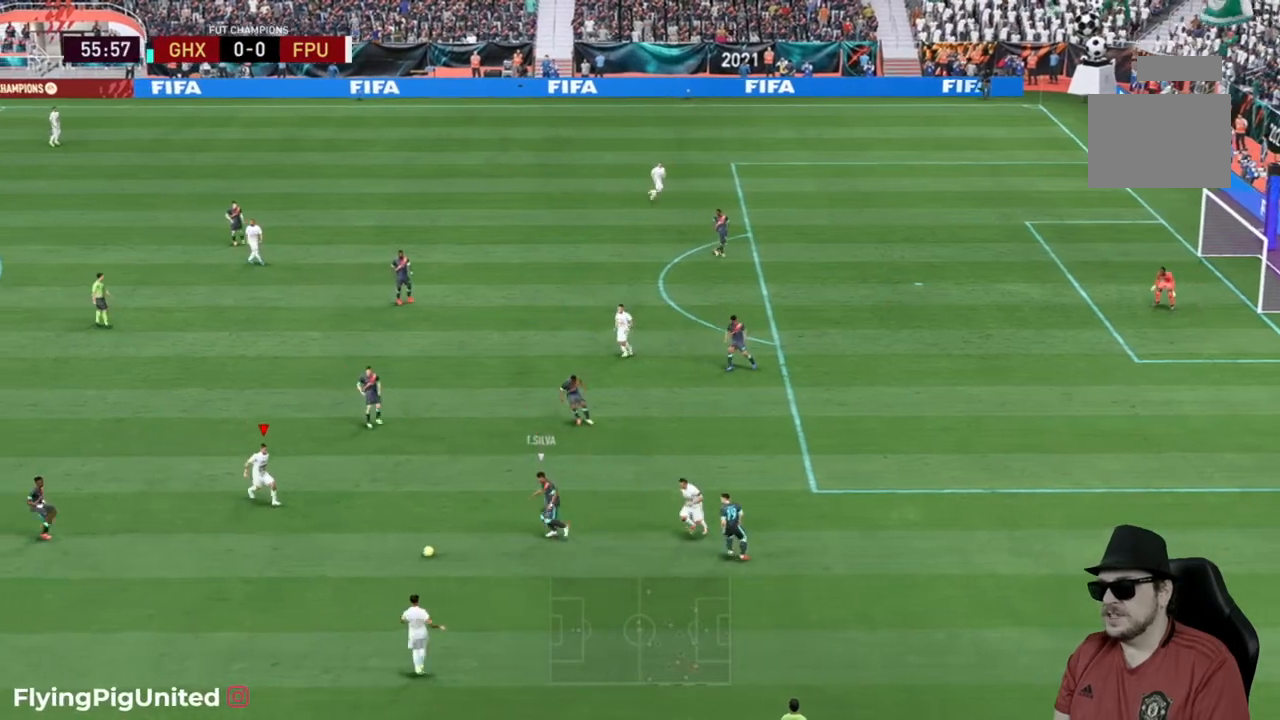
{"buttons": ["R2"], "left_stick": "down-right", "right_stick": "center", "events": [[17, "R2", "down"], [283, "A", "down"], [350, "left_stick", "down-right"], [417, "A", "up"]]}
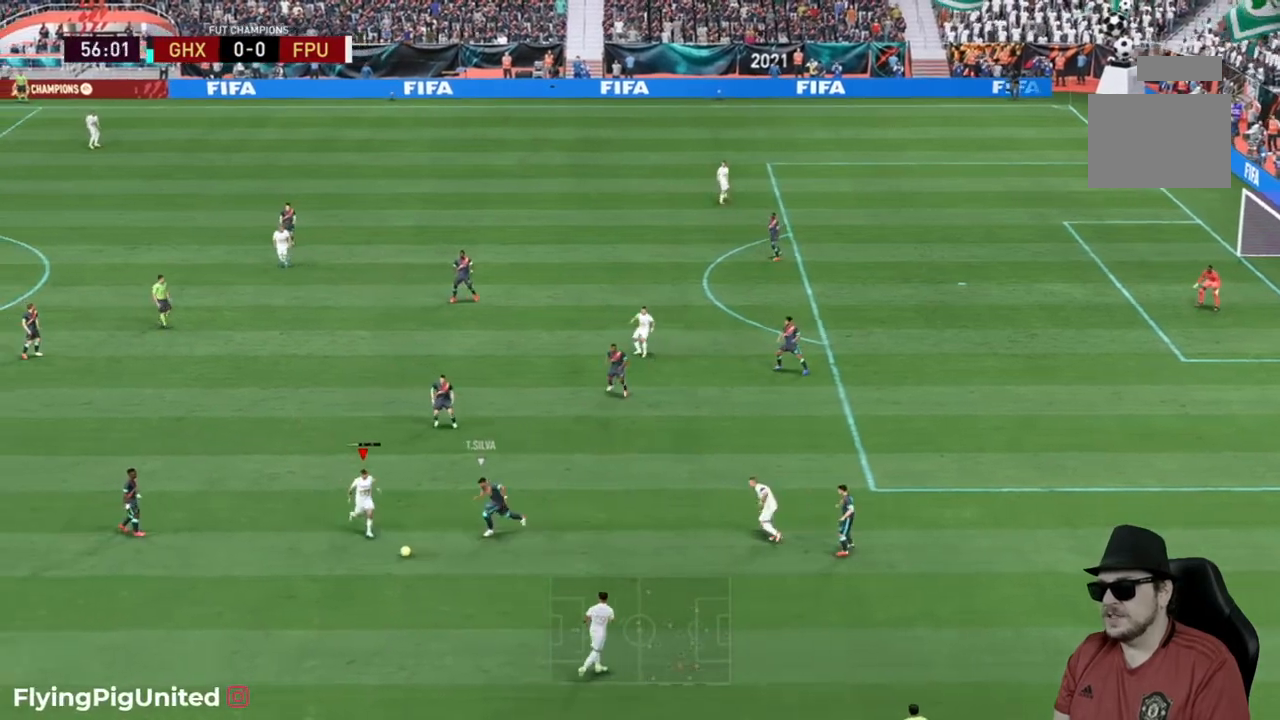
{"buttons": [], "left_stick": "up-right", "right_stick": "center", "events": [[450, "left_stick", "up-right"], [467, "R2", "up"]]}
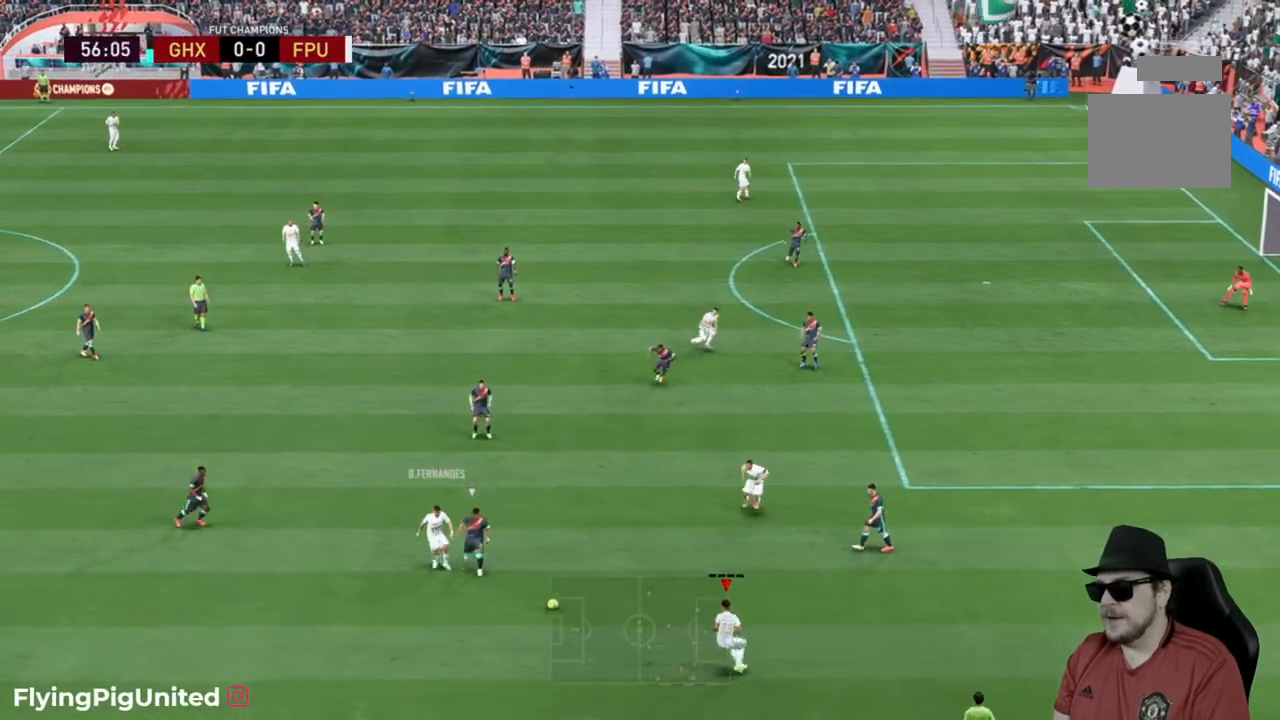
{"buttons": [], "left_stick": "up", "right_stick": "center", "events": [[17, "A", "down"], [17, "left_stick", "up"], [183, "A", "up"]]}
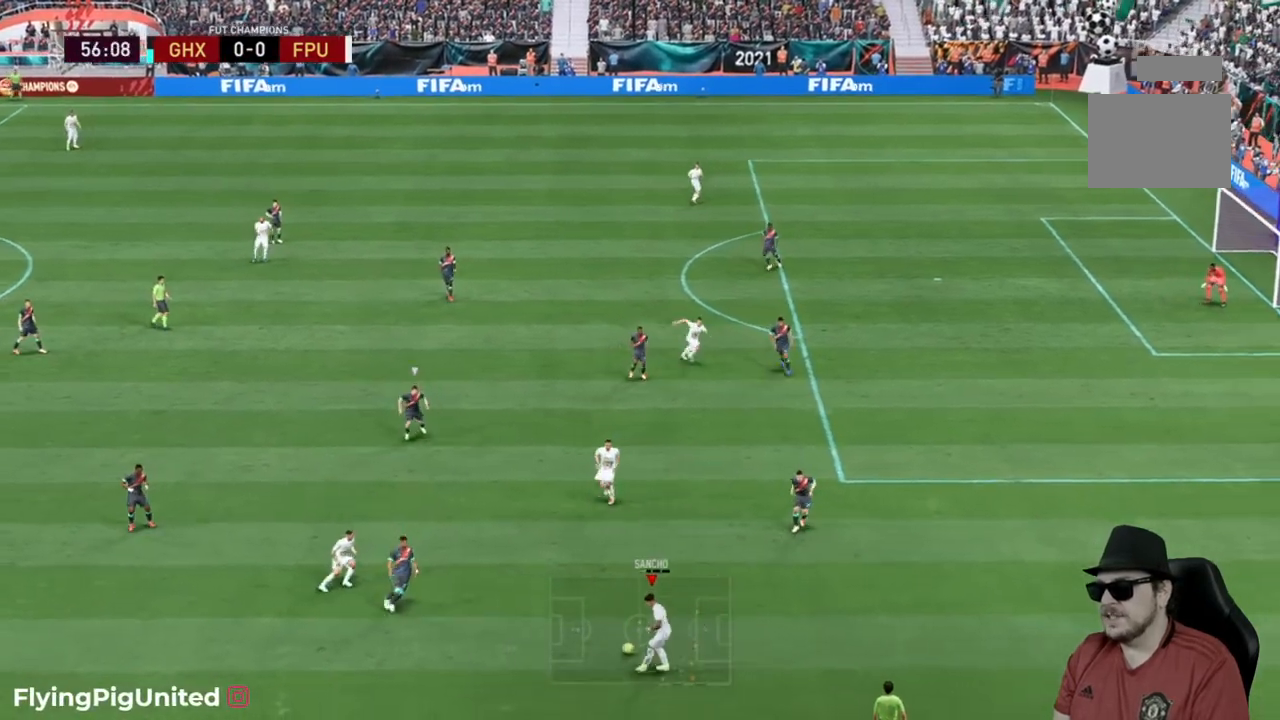
{"buttons": [], "left_stick": "up", "right_stick": "center", "events": []}
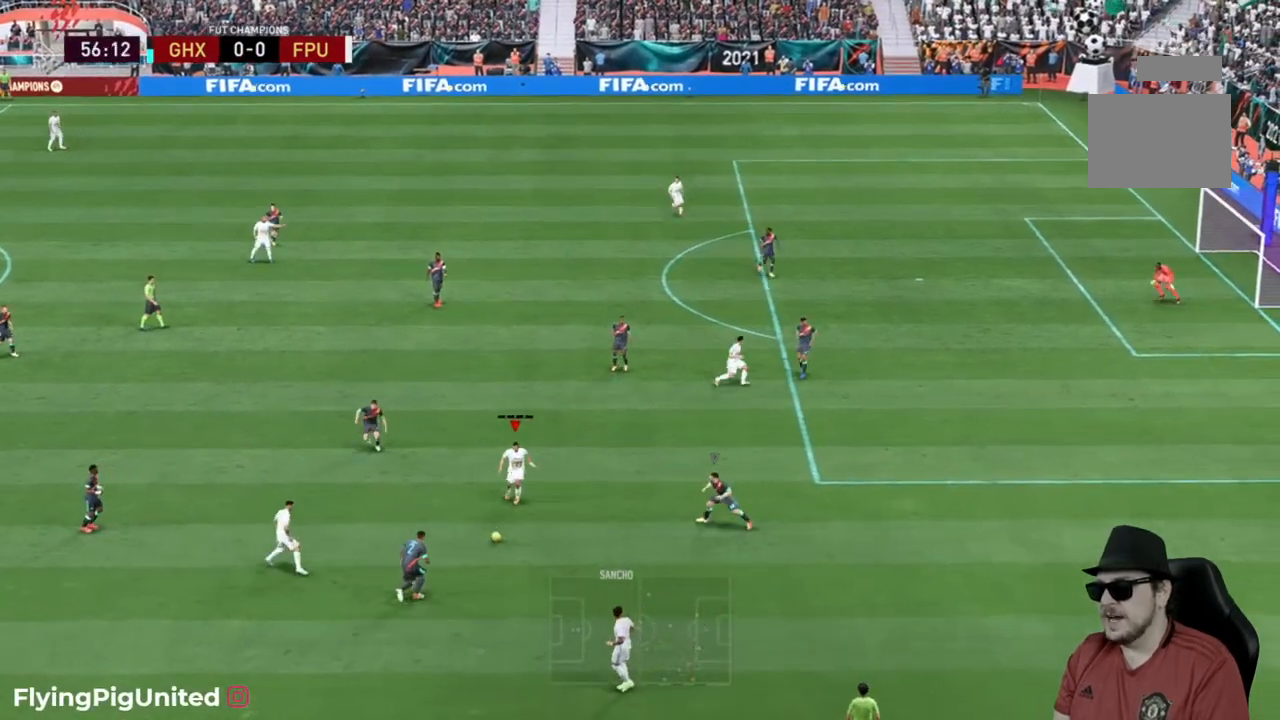
{"buttons": ["A"], "left_stick": "left", "right_stick": "center", "events": [[467, "A", "down"], [500, "left_stick", "left"]]}
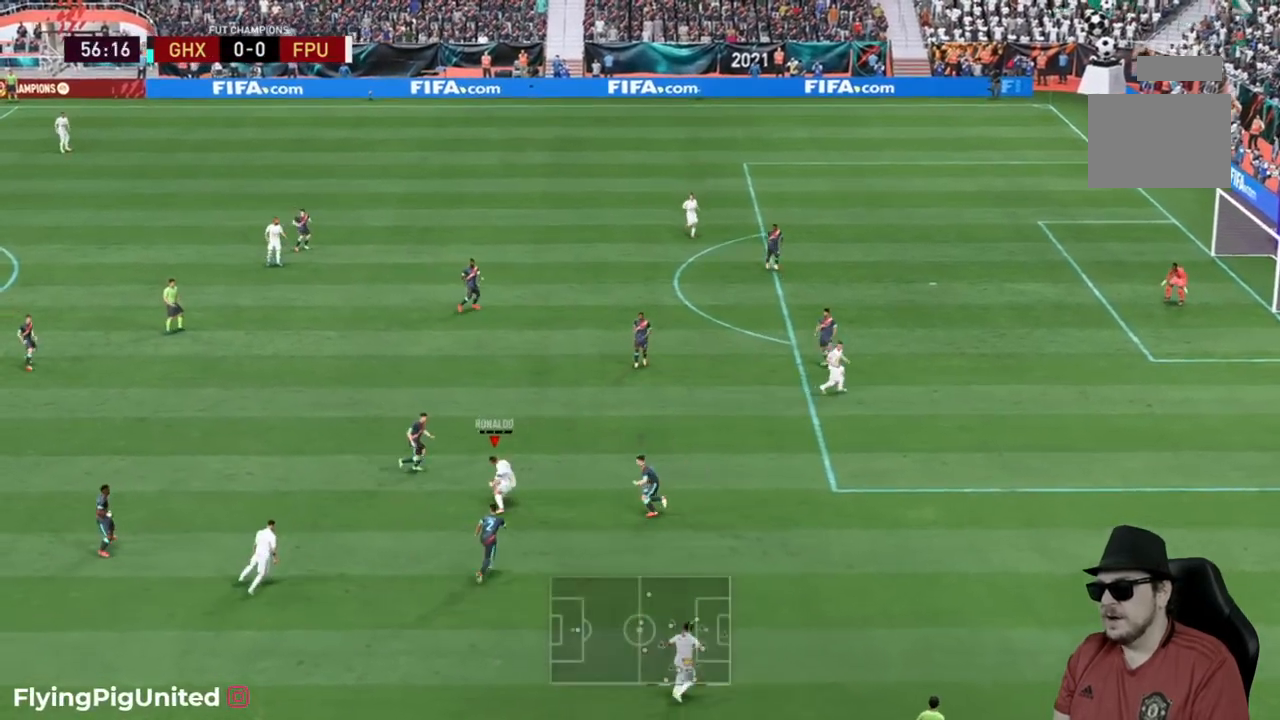
{"buttons": [], "left_stick": "left", "right_stick": "center", "events": [[33, "A", "up"]]}
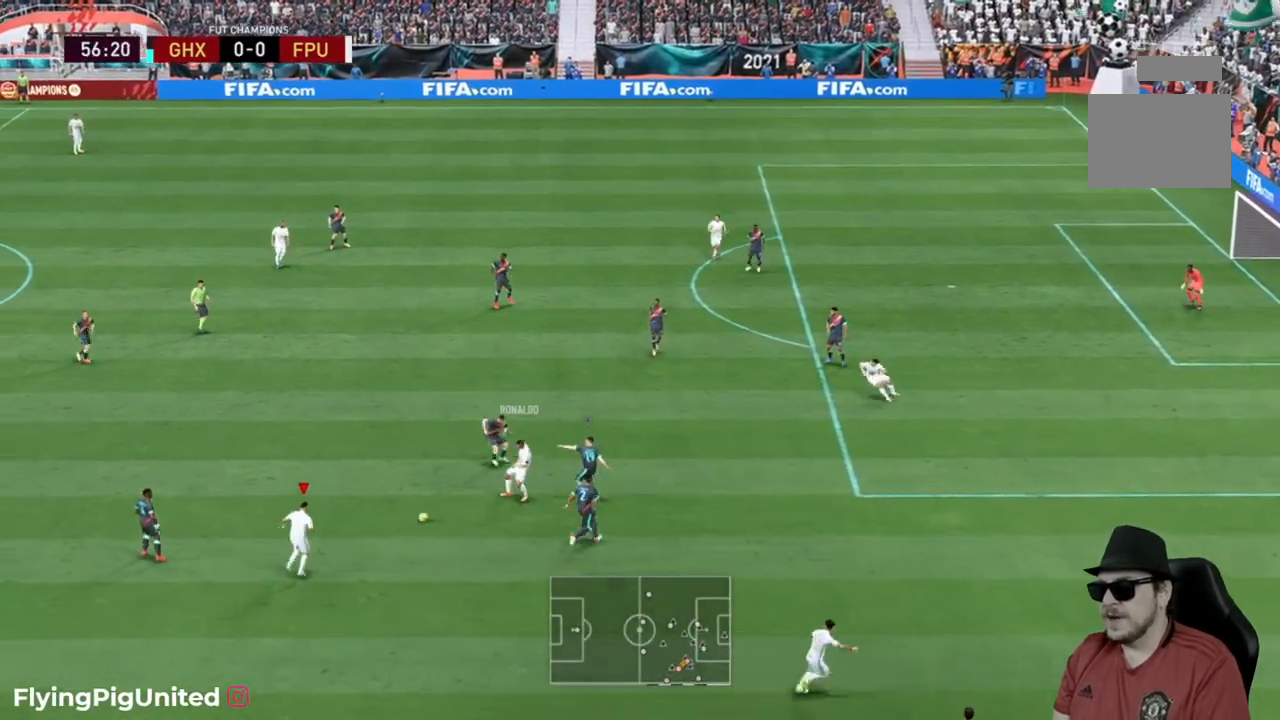
{"buttons": [], "left_stick": "right", "right_stick": "center", "events": [[17, "left_stick", "down-left"], [150, "left_stick", "center"], [200, "left_stick", "right"]]}
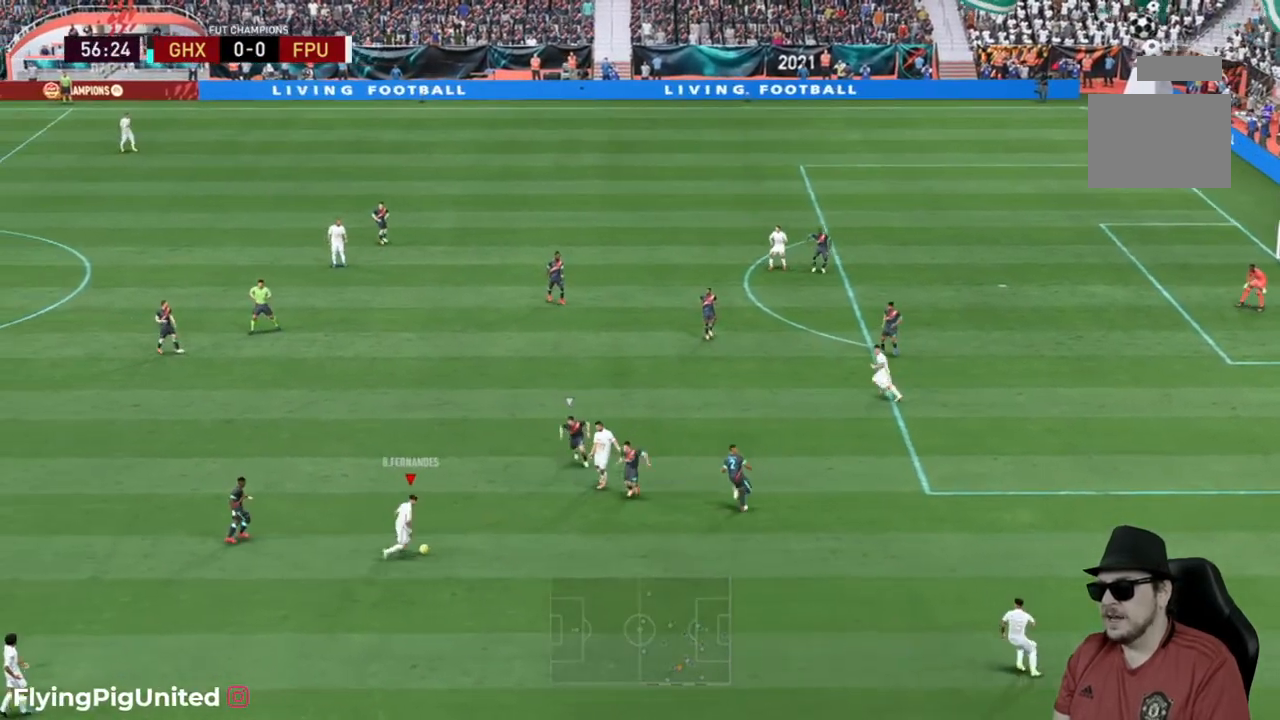
{"buttons": [], "left_stick": "up-left", "right_stick": "center", "events": [[183, "left_stick", "down-right"], [483, "left_stick", "up-left"]]}
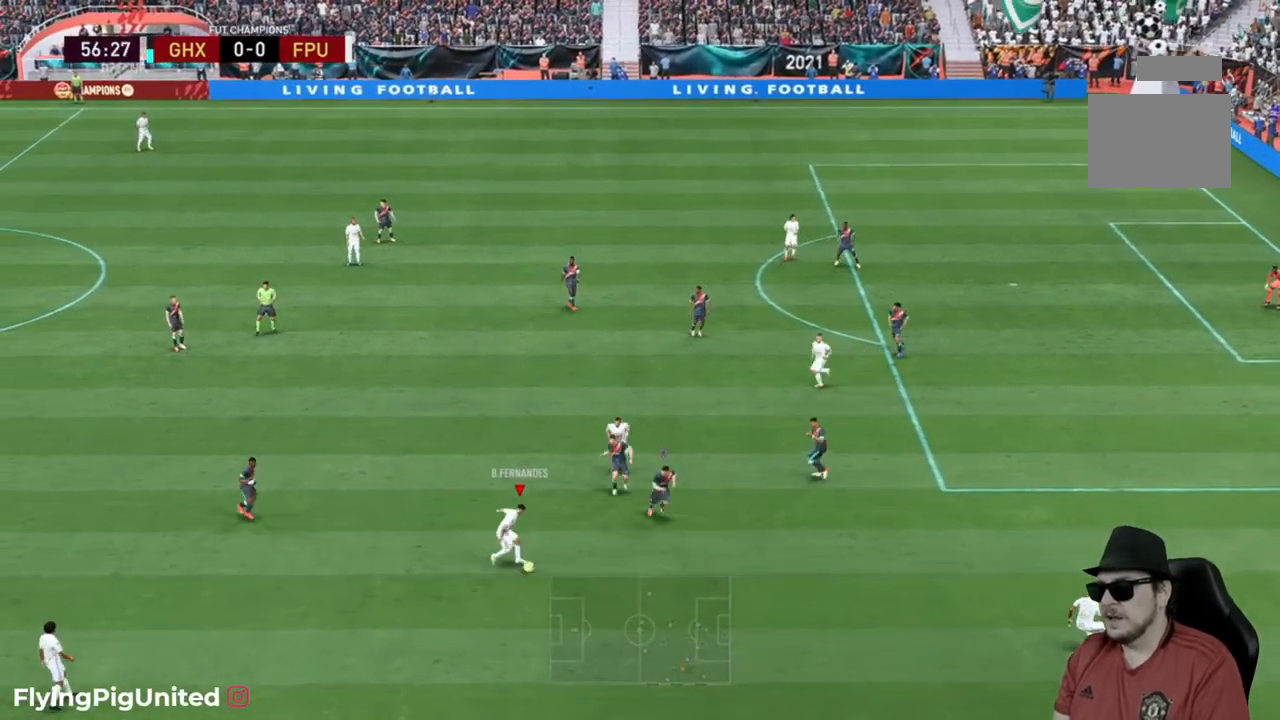
{"buttons": [], "left_stick": "up", "right_stick": "center", "events": [[433, "left_stick", "up"]]}
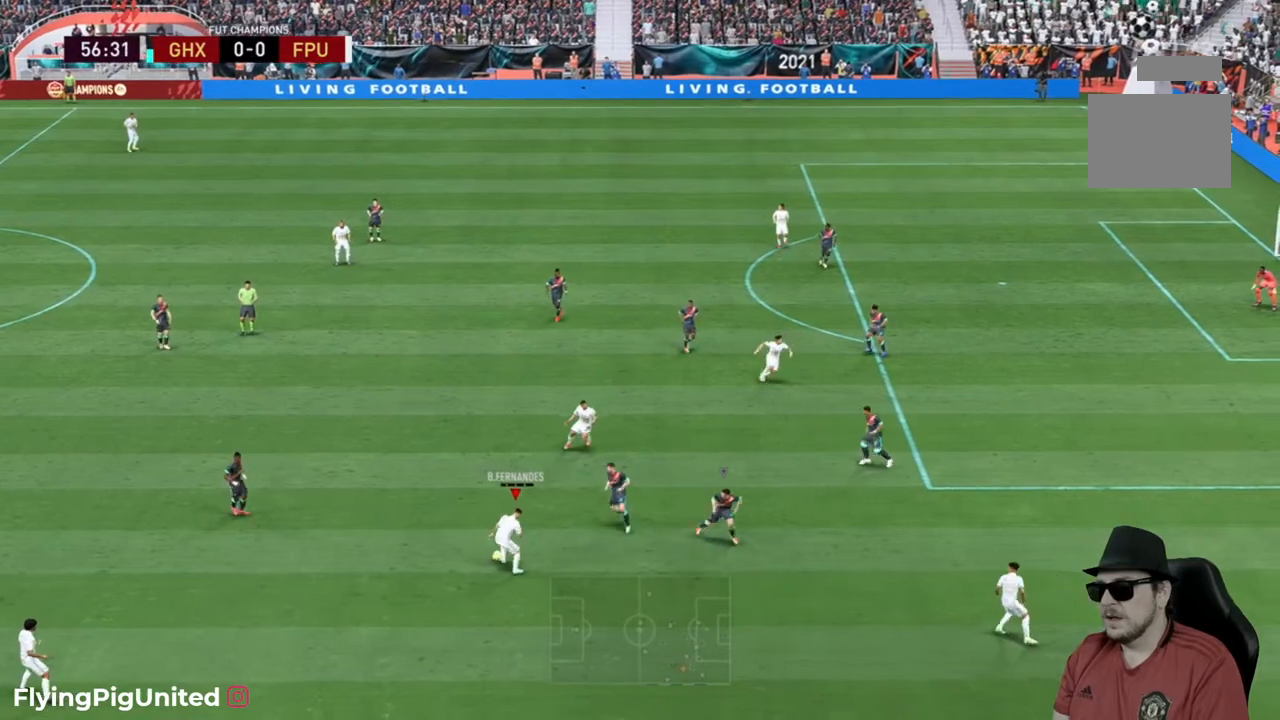
{"buttons": [], "left_stick": "up", "right_stick": "center", "events": []}
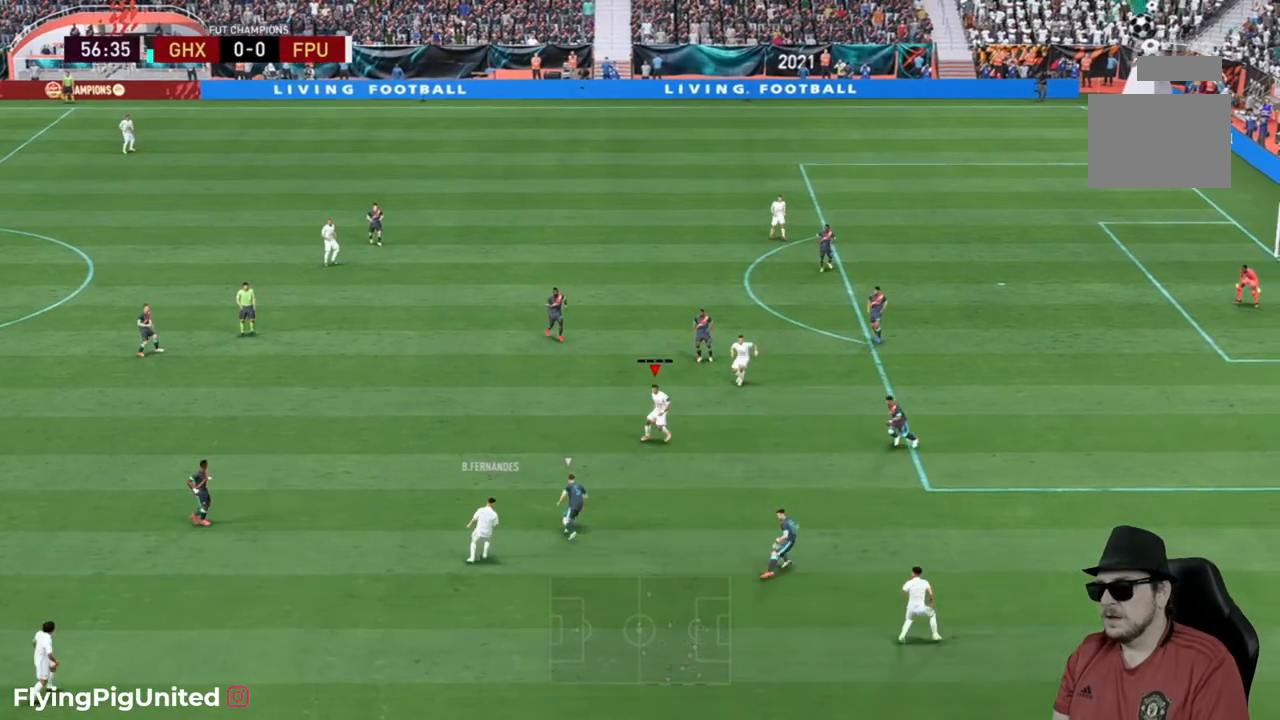
{"buttons": [], "left_stick": "up", "right_stick": "center", "events": []}
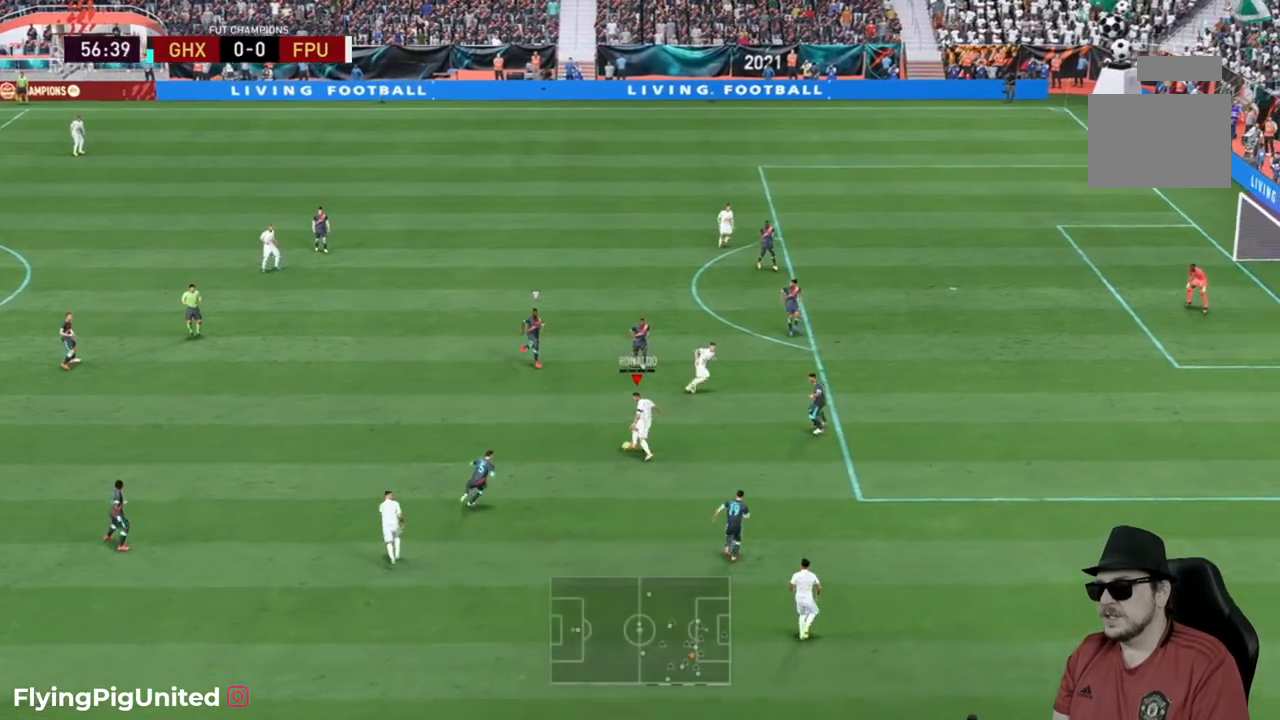
{"buttons": ["R2"], "left_stick": "up-right", "right_stick": "center", "events": [[100, "Y", "down"], [200, "Y", "up"], [300, "left_stick", "up-right"], [417, "R2", "down"]]}
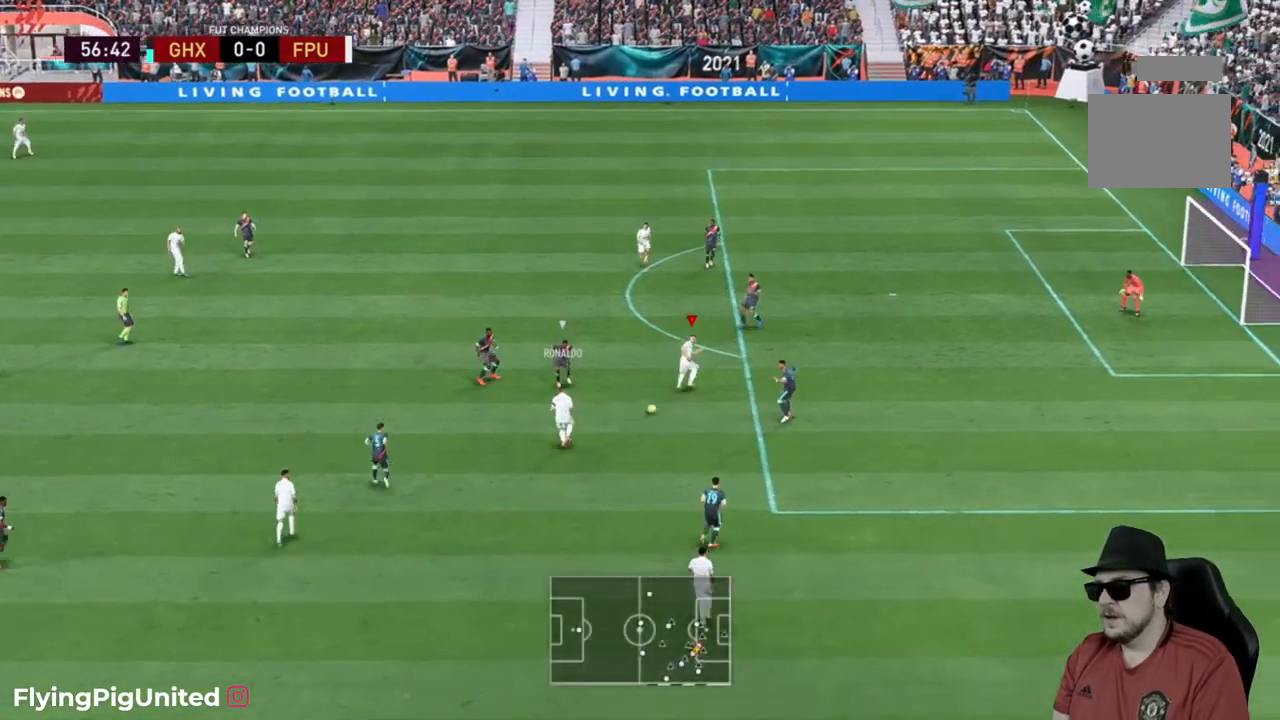
{"buttons": [], "left_stick": "up-right", "right_stick": "center", "events": [[433, "R2", "up"]]}
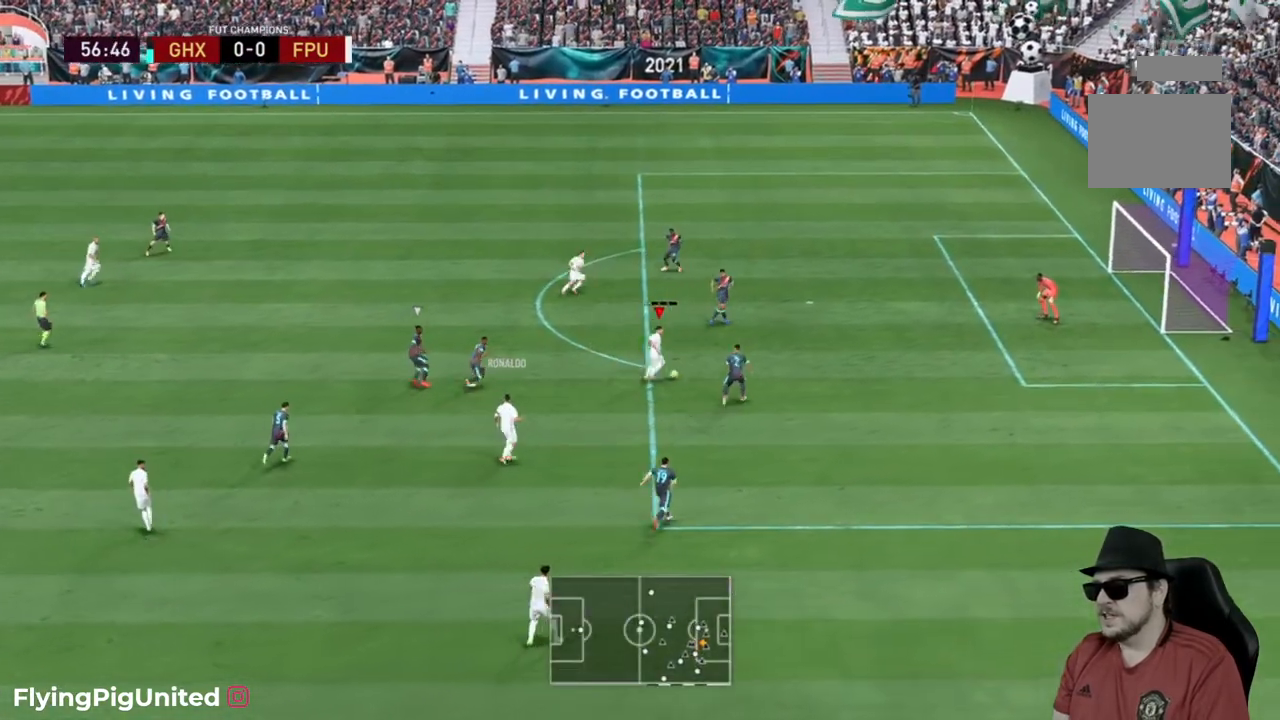
{"buttons": [], "left_stick": "up-right", "right_stick": "center", "events": []}
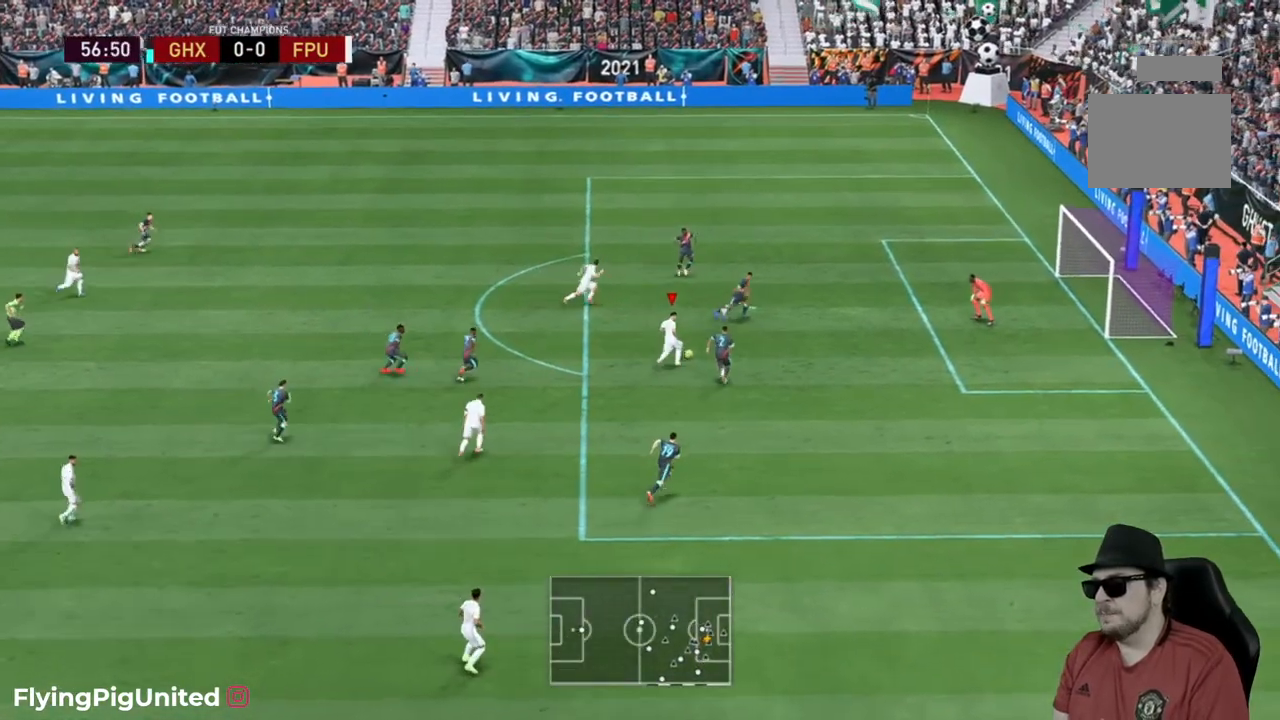
{"buttons": [], "left_stick": "up-right", "right_stick": "center", "events": [[133, "R2", "down"], [217, "R2", "up"]]}
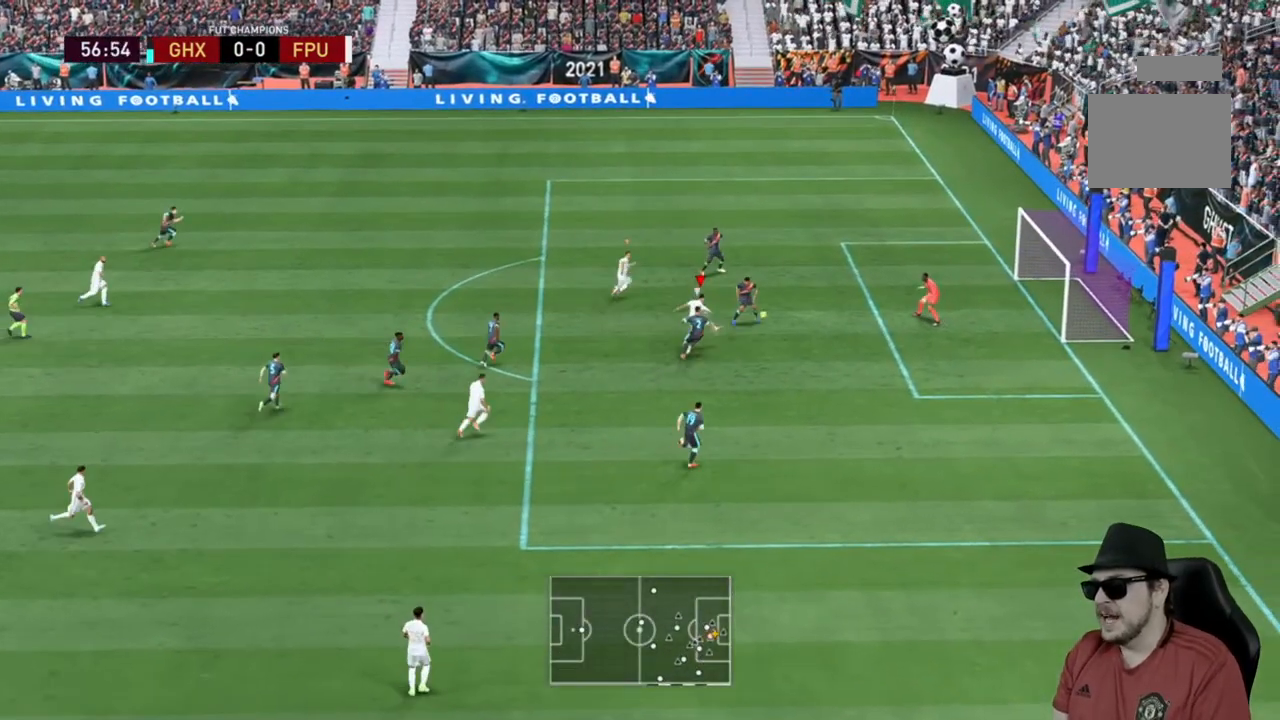
{"buttons": [], "left_stick": "right", "right_stick": "center", "events": [[267, "left_stick", "right"]]}
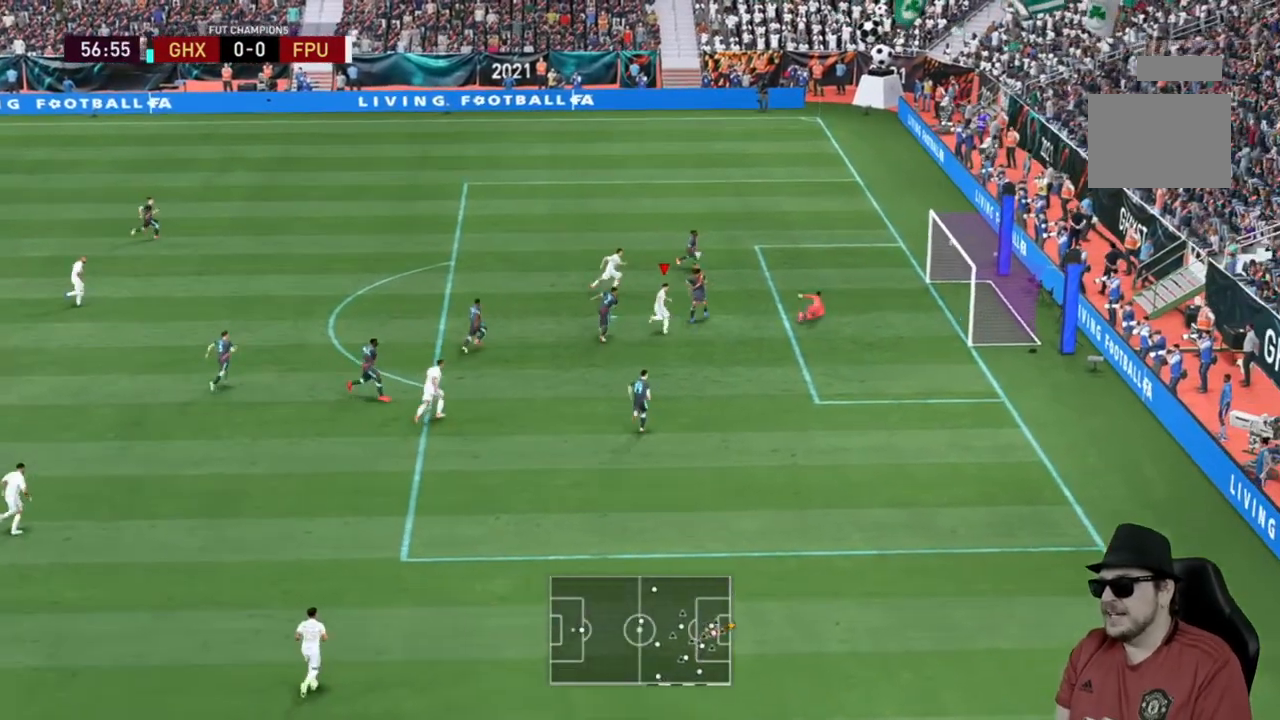
{"buttons": [], "left_stick": "center", "right_stick": "center", "events": [[300, "left_stick", "center"]]}
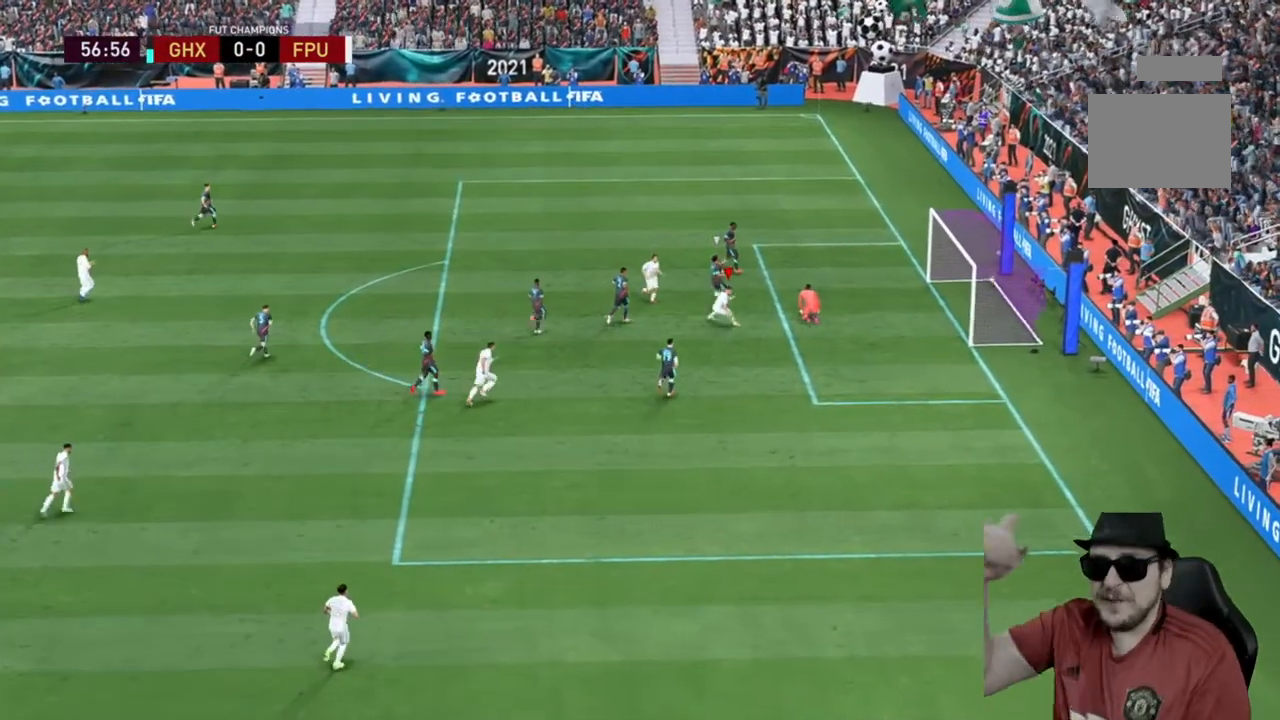
{"buttons": [], "left_stick": "center", "right_stick": "center", "events": []}
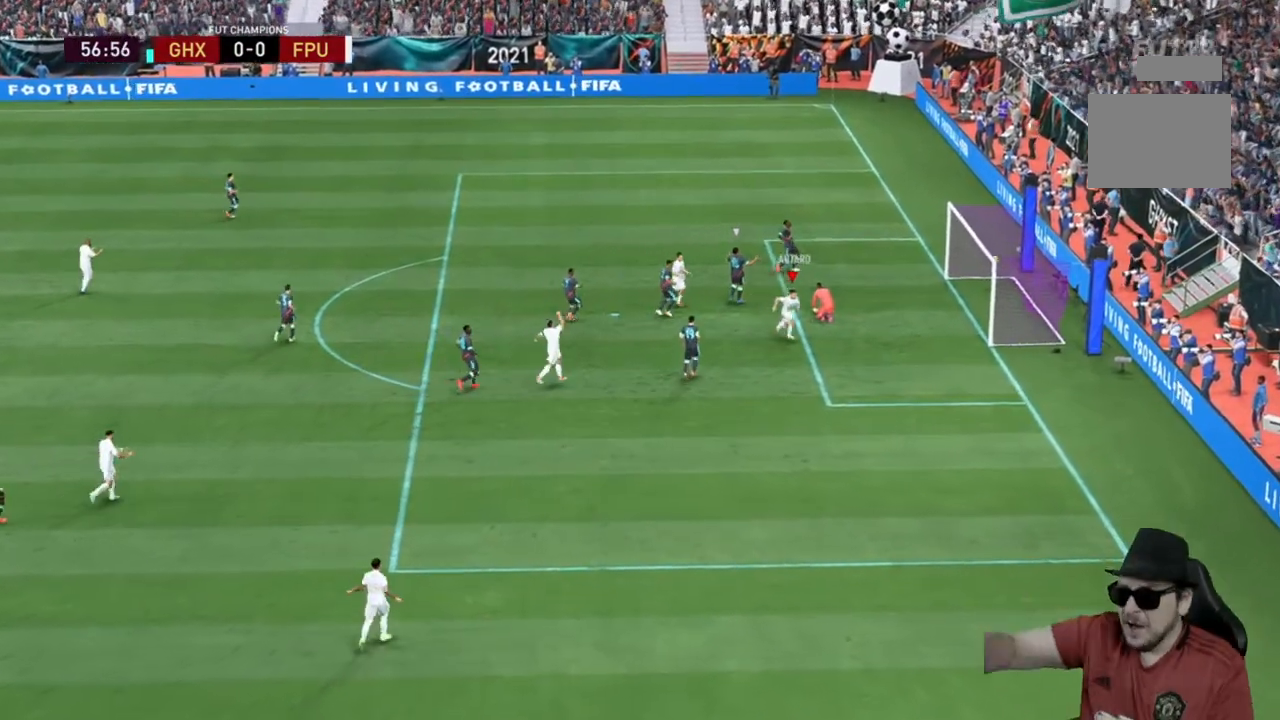
{"buttons": [], "left_stick": "center", "right_stick": "center", "events": []}
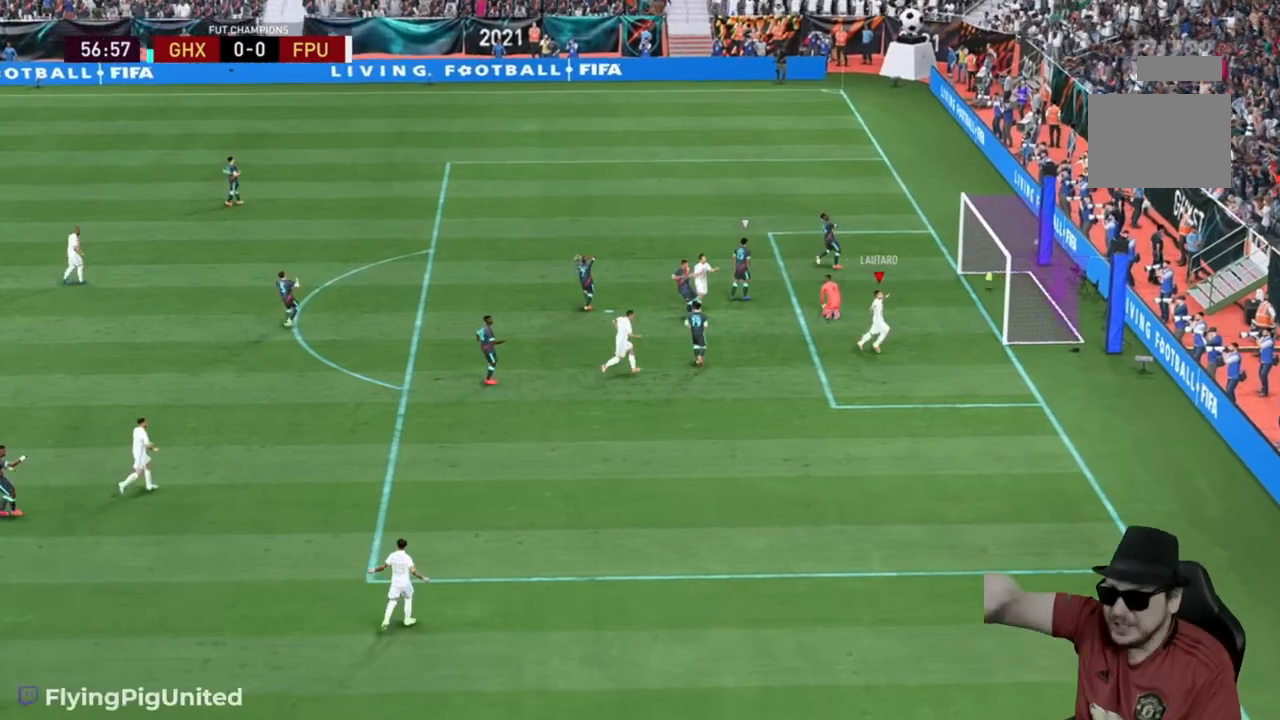
{"buttons": [], "left_stick": "center", "right_stick": "center"}
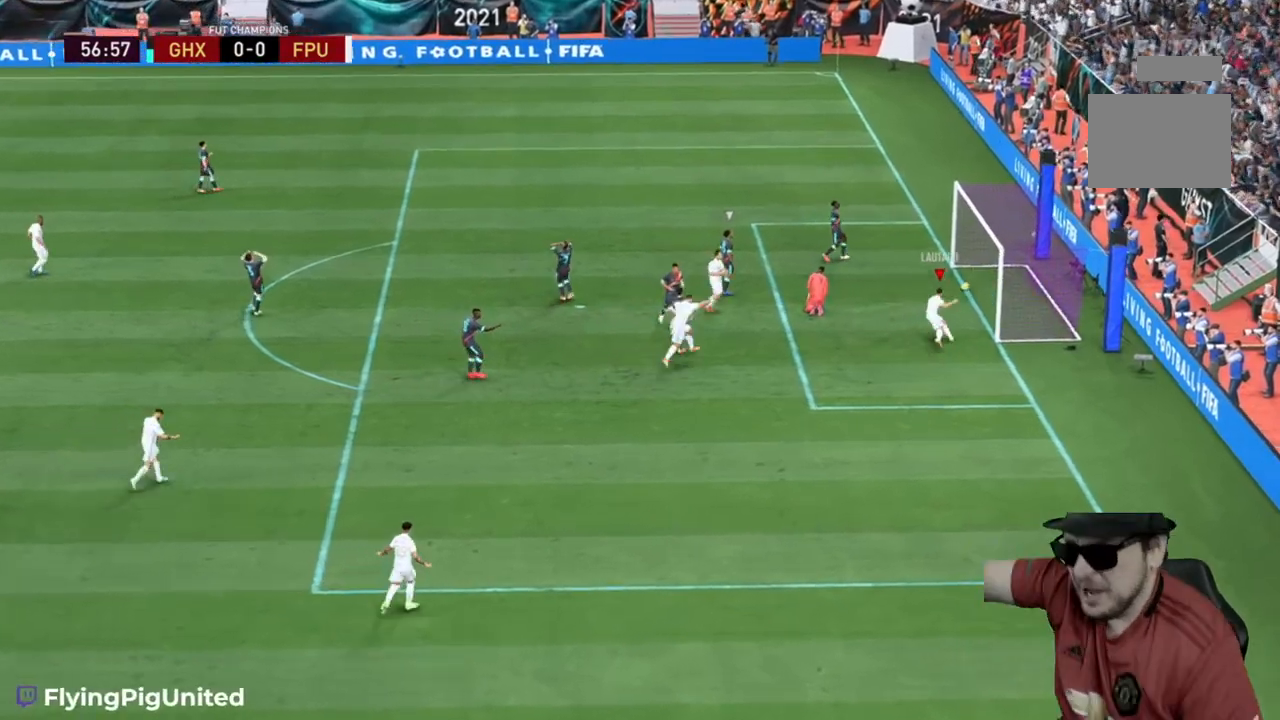
{"buttons": [], "left_stick": "center", "right_stick": "center", "events": []}
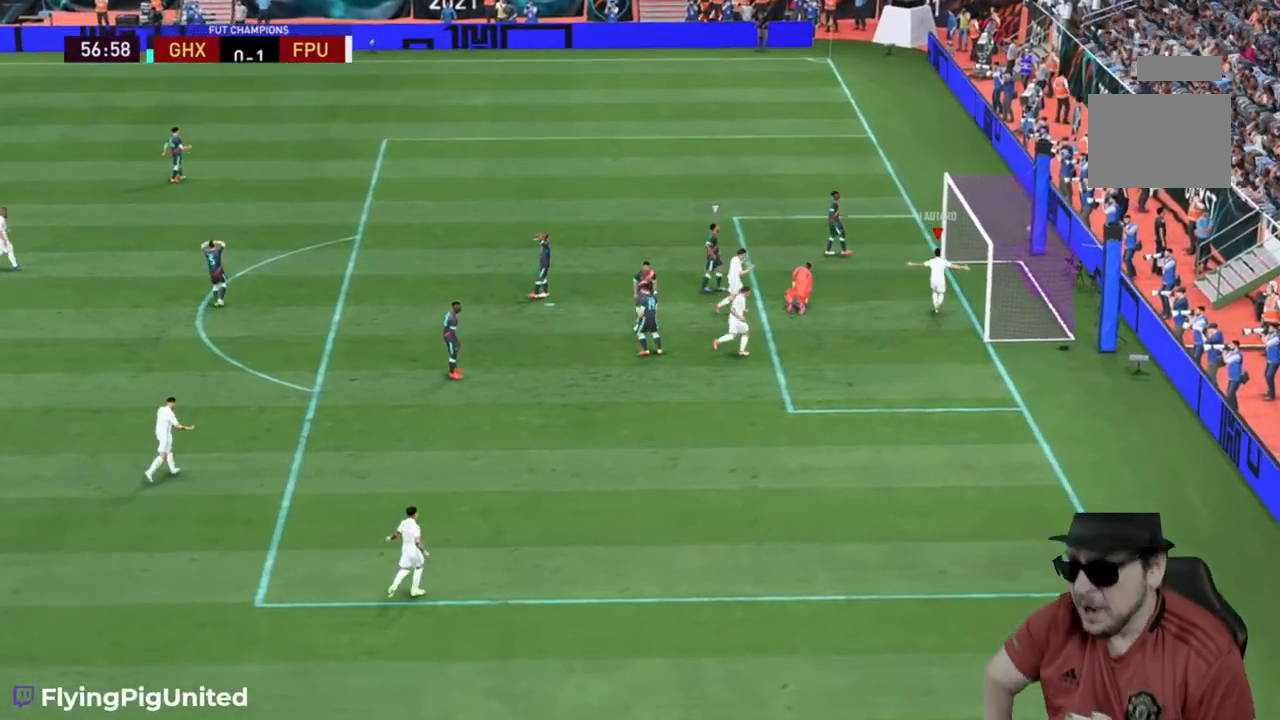
{"buttons": [], "left_stick": "center", "right_stick": "center", "events": []}
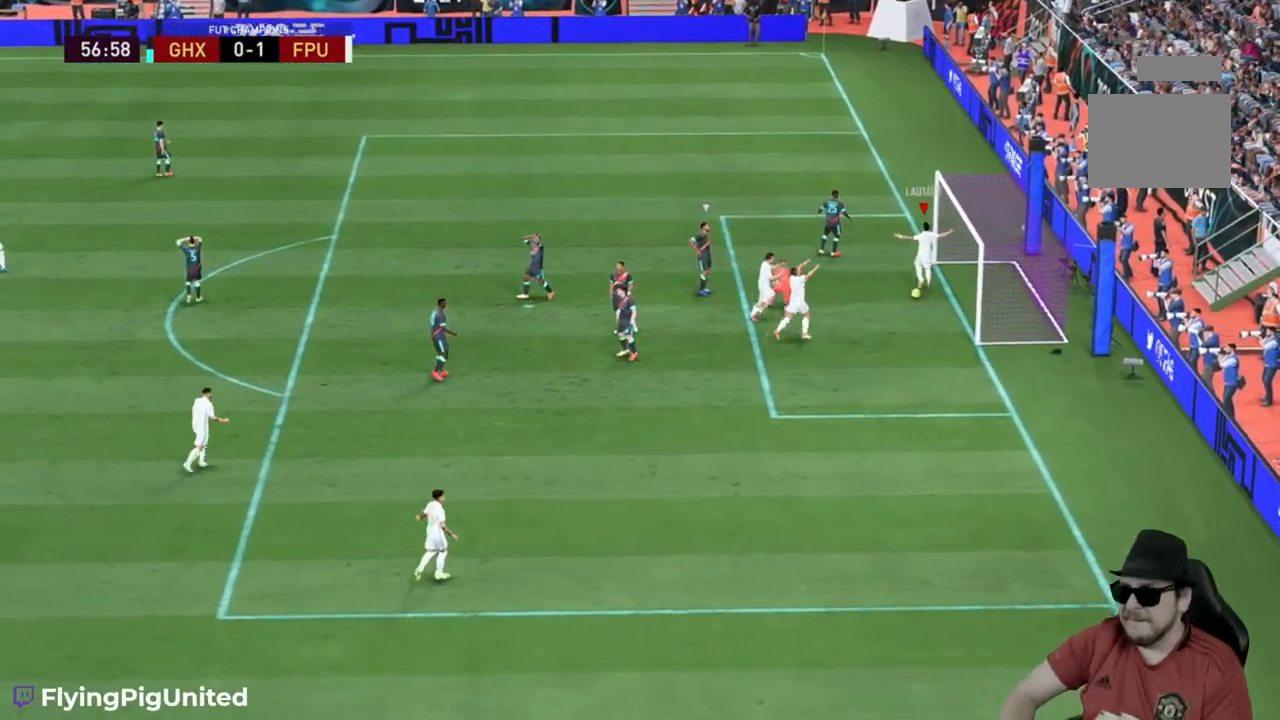
{"buttons": [], "left_stick": "center", "right_stick": "center", "events": []}
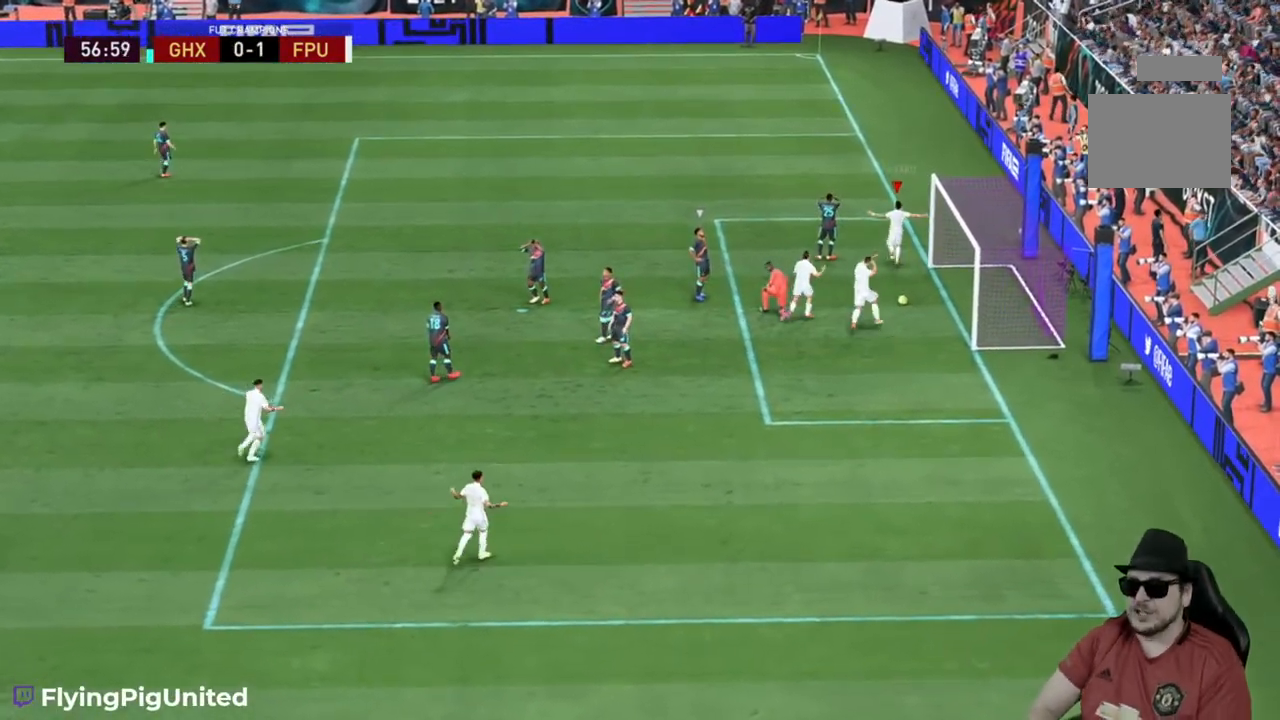
{"buttons": [], "left_stick": "center", "right_stick": "center", "events": []}
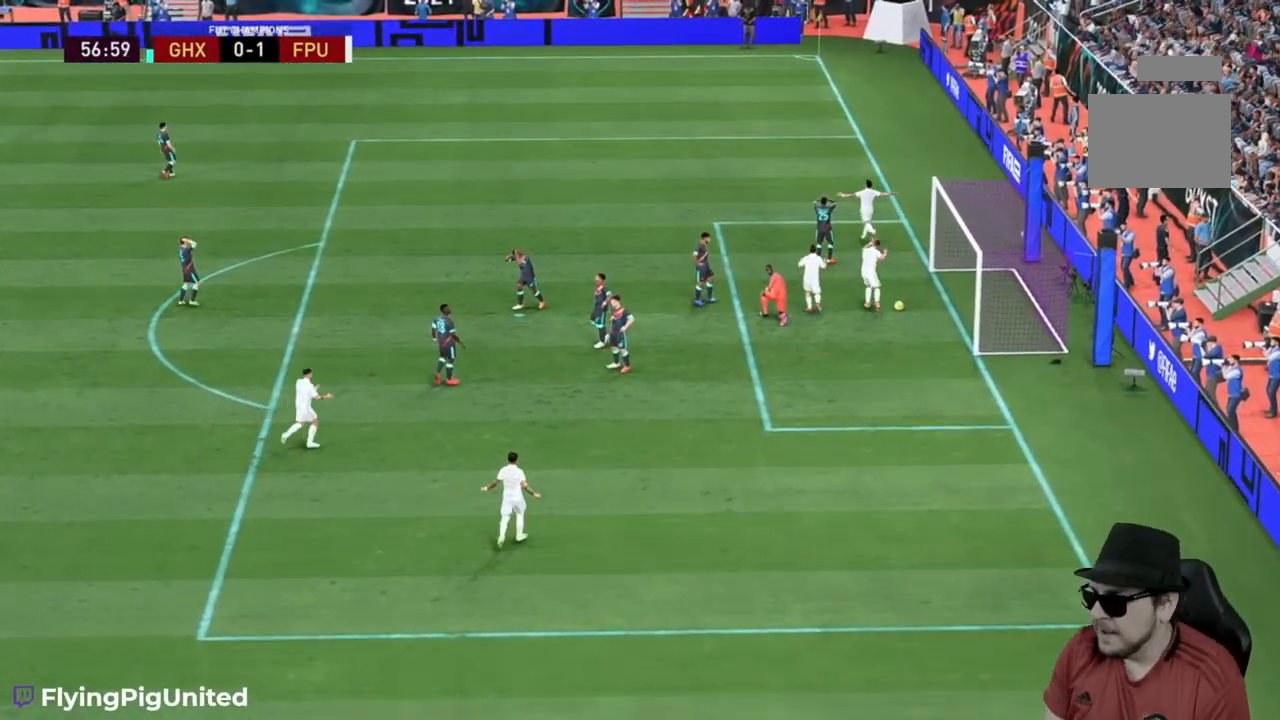
{"buttons": [], "left_stick": "center", "right_stick": "center", "events": []}
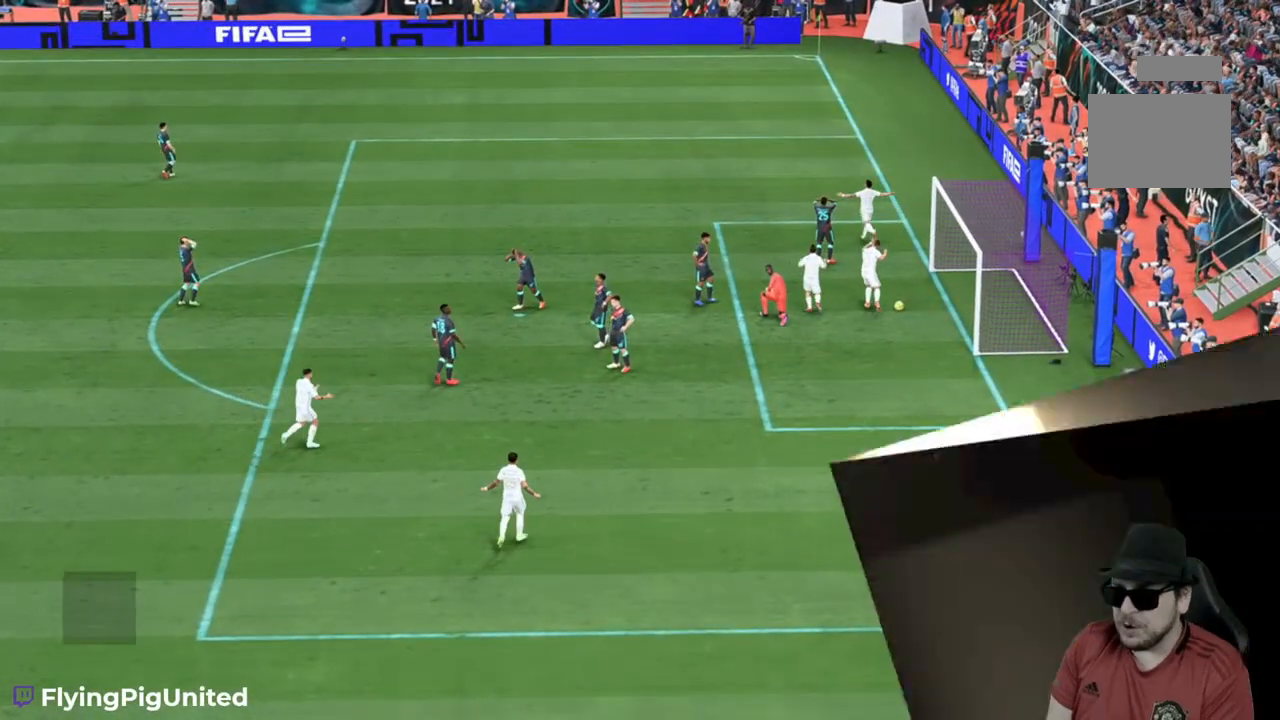
{"buttons": [], "left_stick": "center", "right_stick": "center", "events": []}